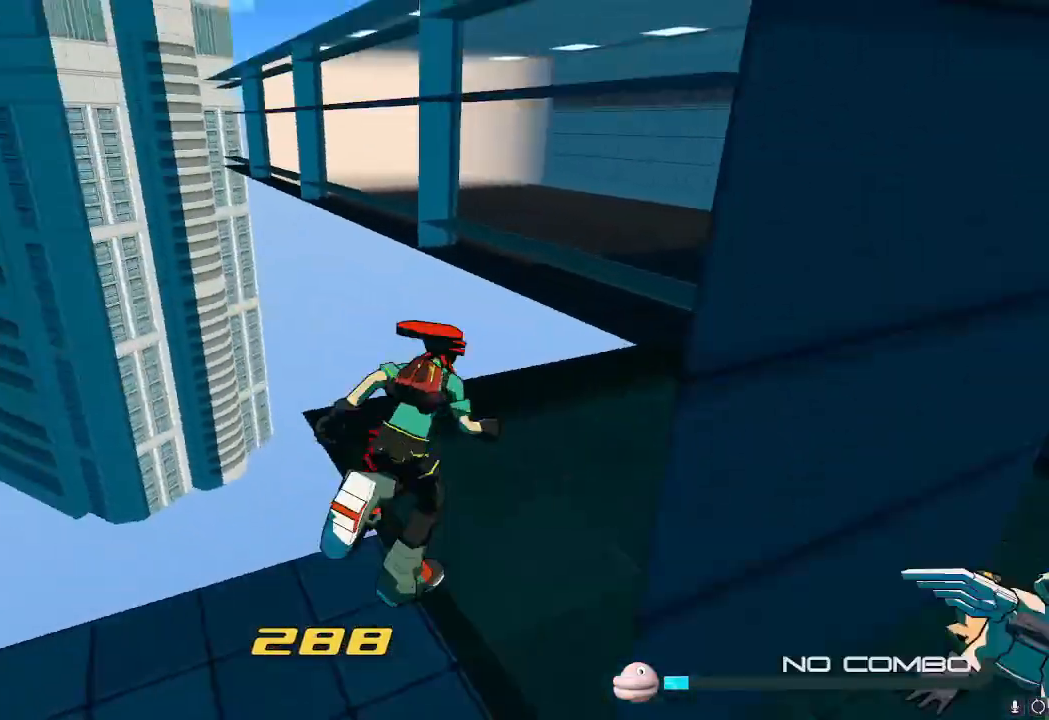
Gameplay with a controller (Nintendo layout); each line is a JSON object with the inputs held at the frame after it. "events" lists button and stick changes between this image and that frame as [ms after this image, input, new state], when the widget could be followed in between. Not read: L3 R3.
{"buttons": ["A"], "left_stick": "up", "right_stick": "center", "events": [[84, "right_stick", "center"], [267, "A", "down"]]}
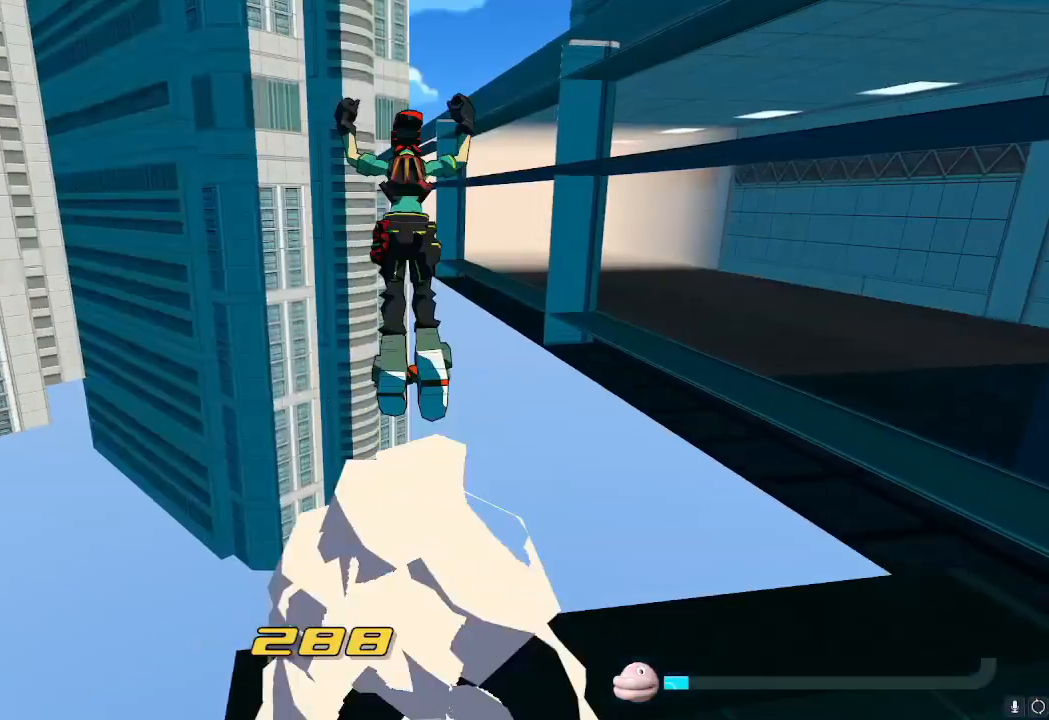
{"buttons": [], "left_stick": "up", "right_stick": "center", "events": [[50, "A", "up"]]}
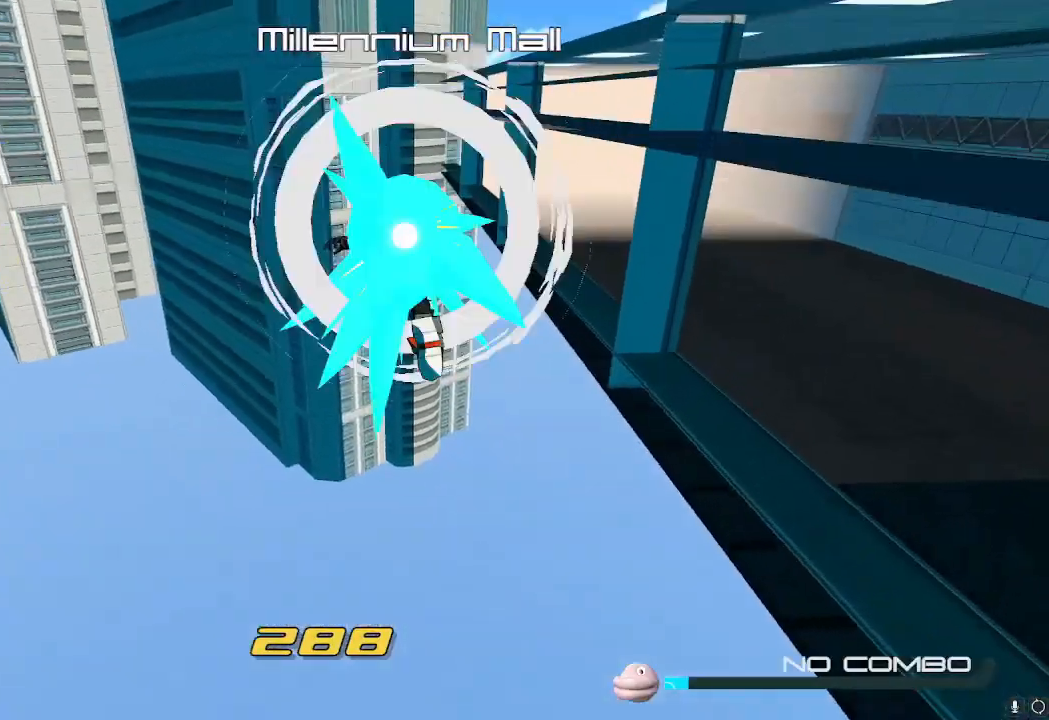
{"buttons": [], "left_stick": "up", "right_stick": "center", "events": []}
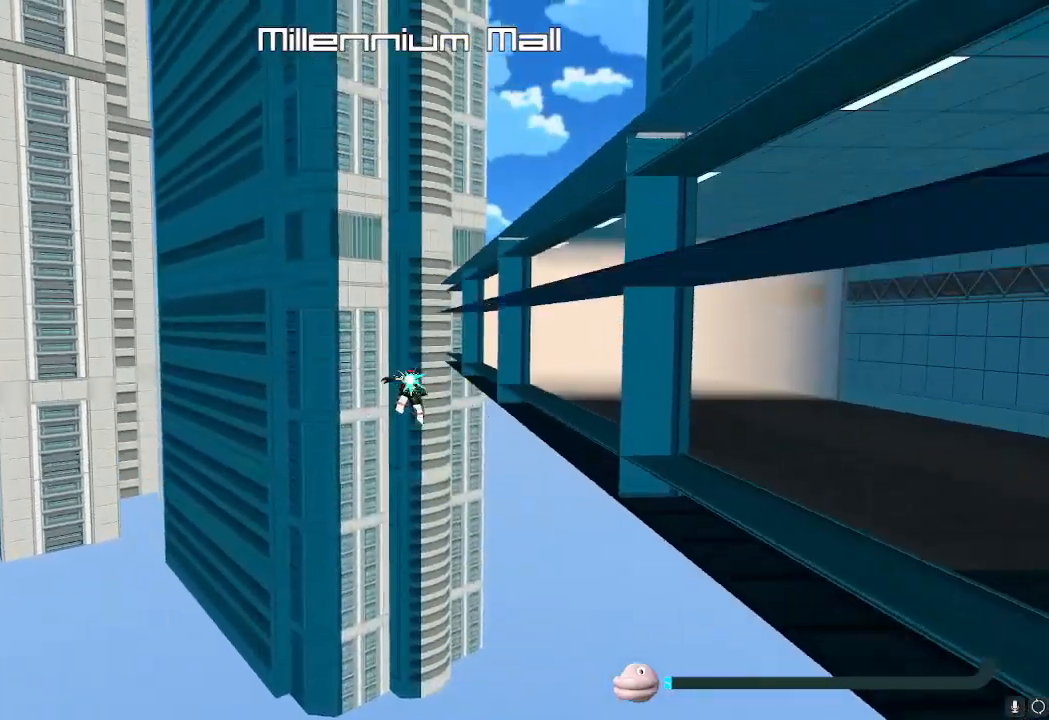
{"buttons": [], "left_stick": "up", "right_stick": "center", "events": []}
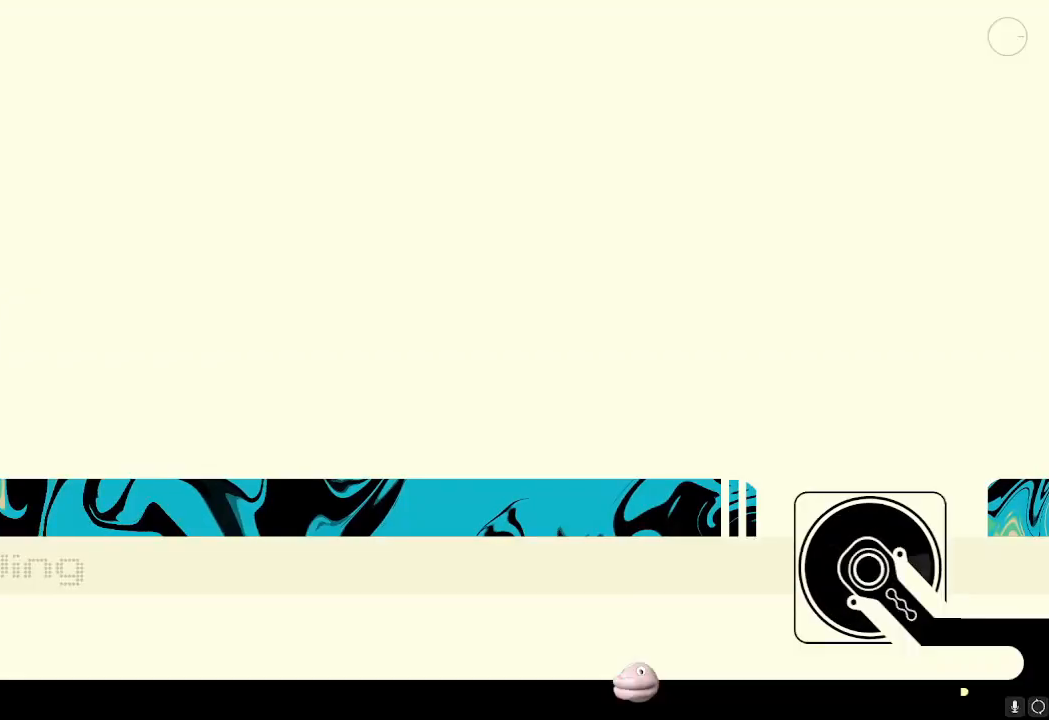
{"buttons": [], "left_stick": "center", "right_stick": "center", "events": [[17, "left_stick", "center"]]}
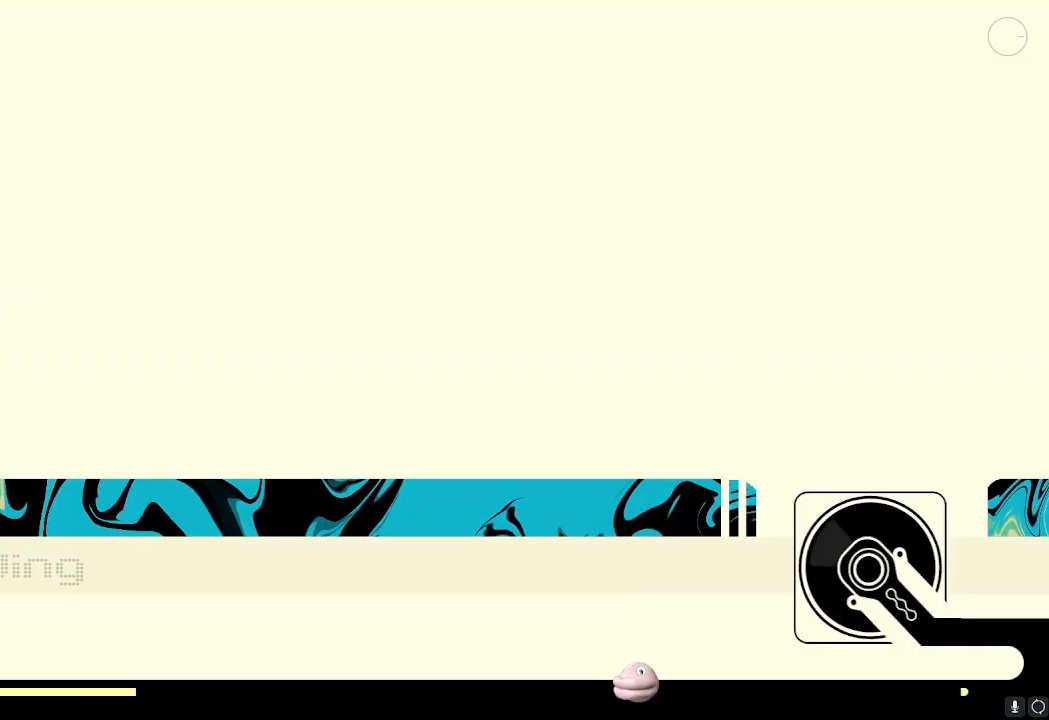
{"buttons": [], "left_stick": "center", "right_stick": "center", "events": []}
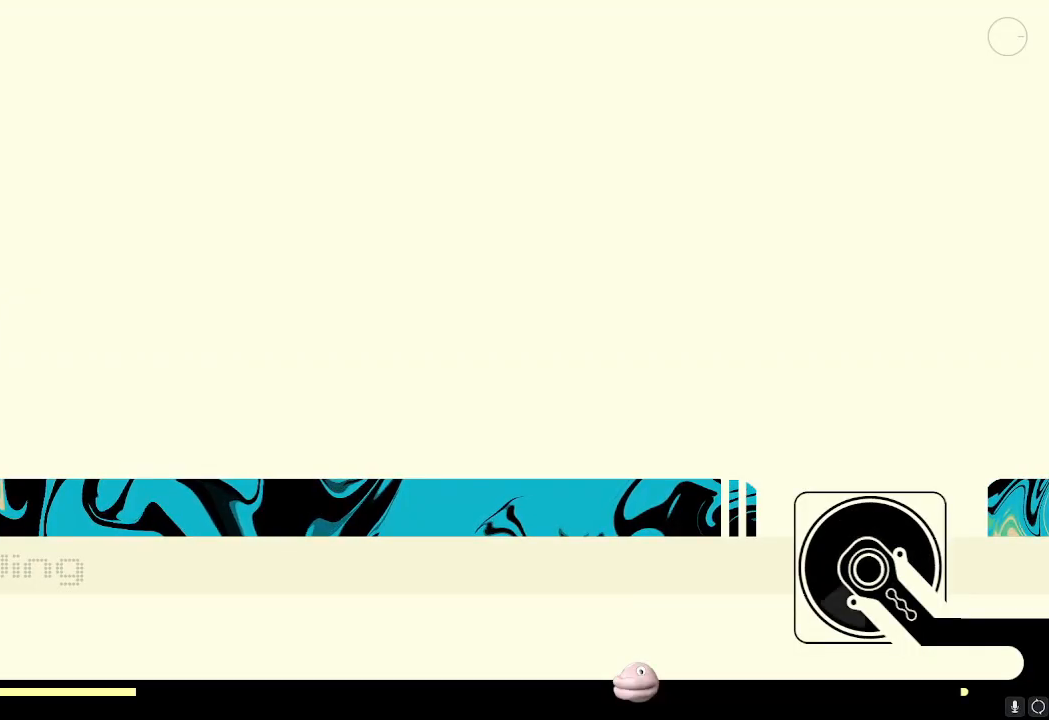
{"buttons": [], "left_stick": "center", "right_stick": "center", "events": []}
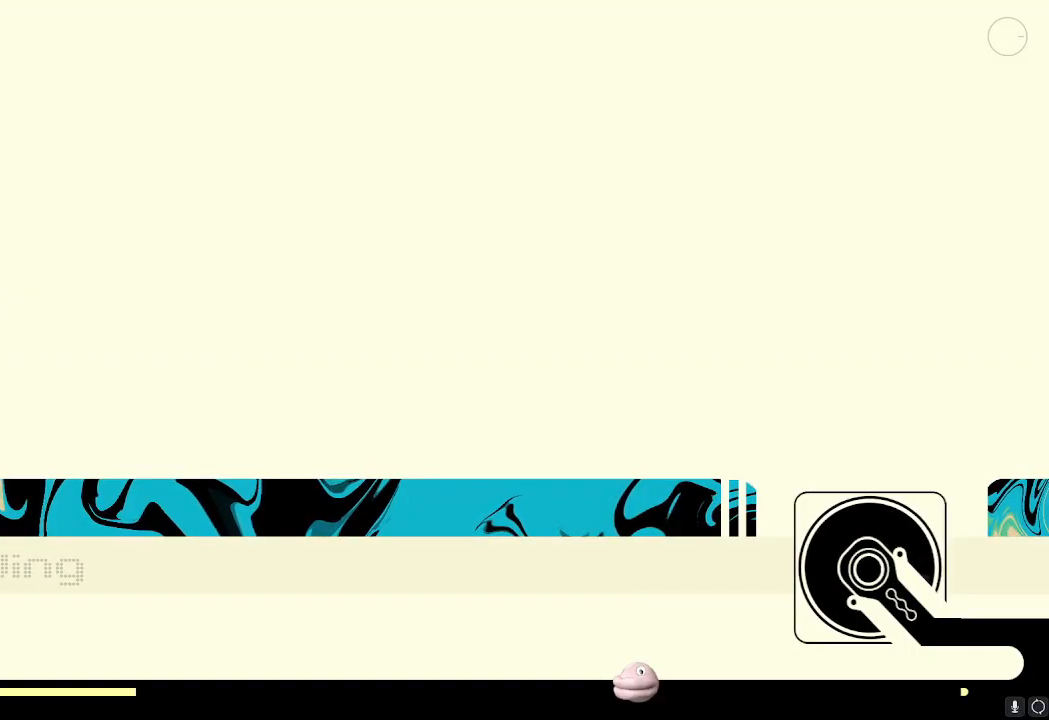
{"buttons": [], "left_stick": "center", "right_stick": "center", "events": []}
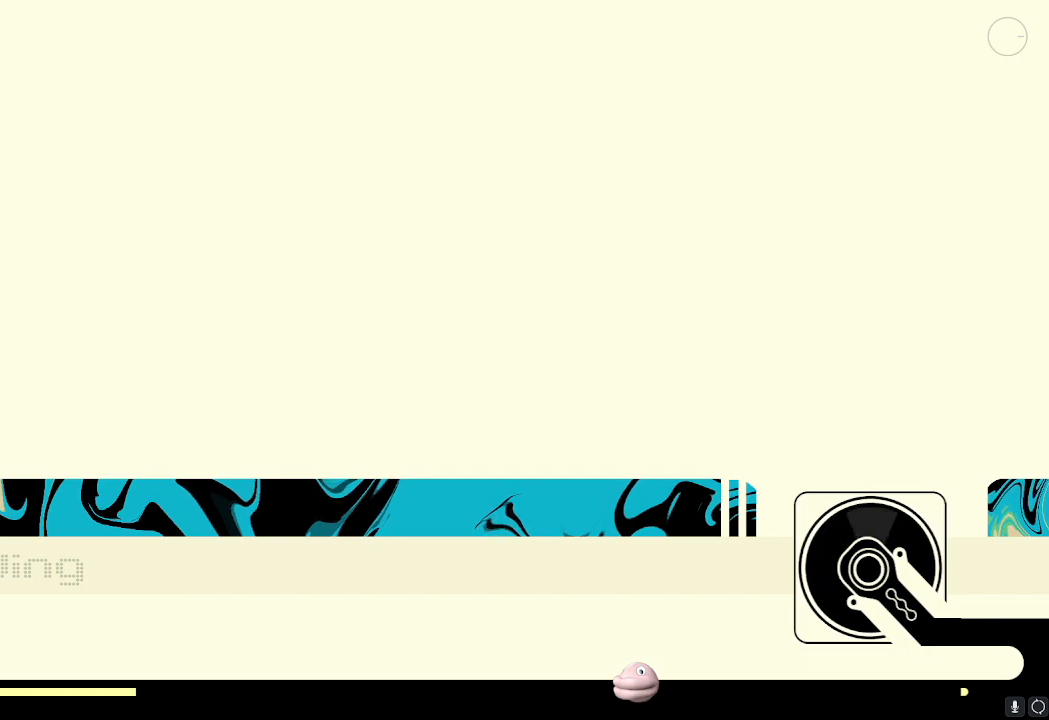
{"buttons": [], "left_stick": "center", "right_stick": "center", "events": []}
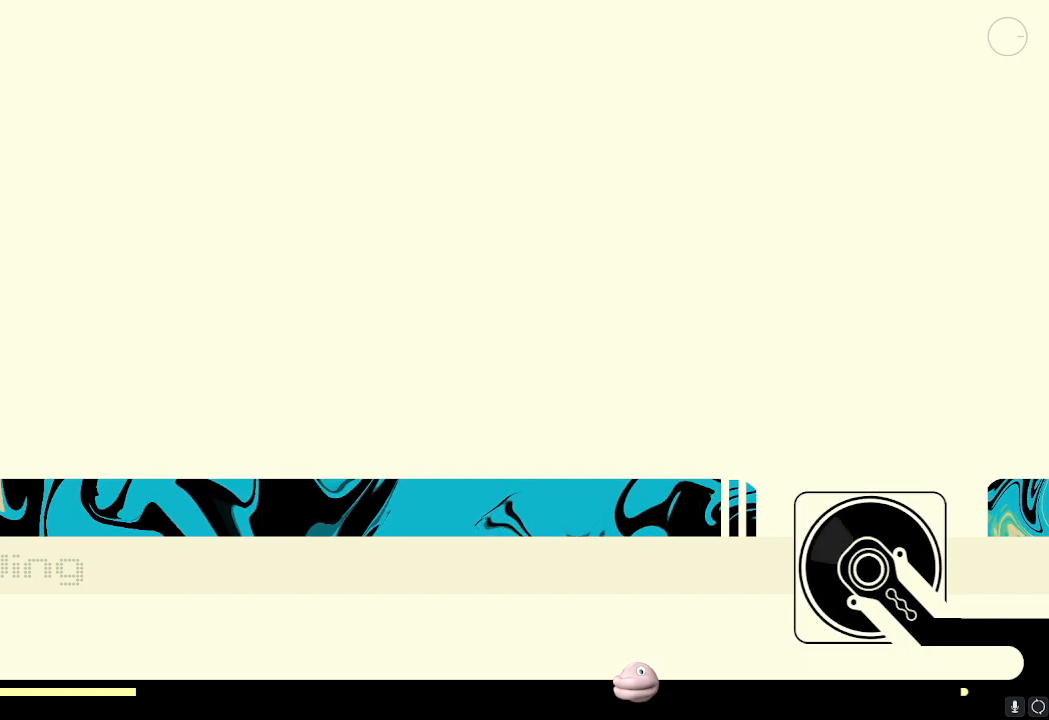
{"buttons": [], "left_stick": "center", "right_stick": "center", "events": []}
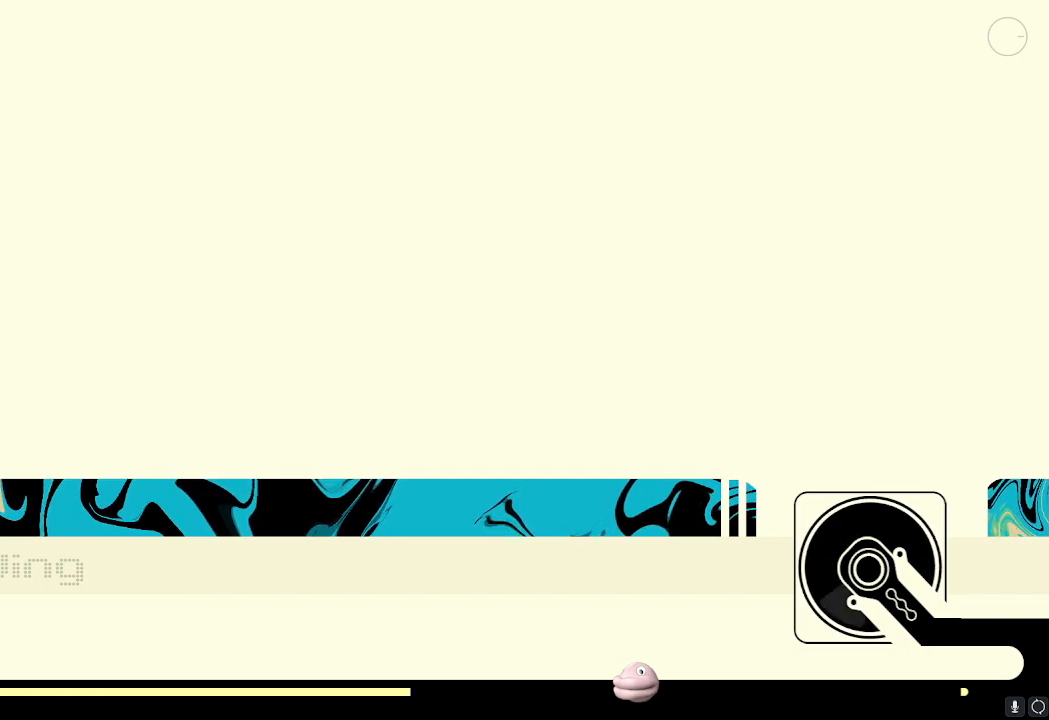
{"buttons": [], "left_stick": "up", "right_stick": "center", "events": [[384, "left_stick", "up"]]}
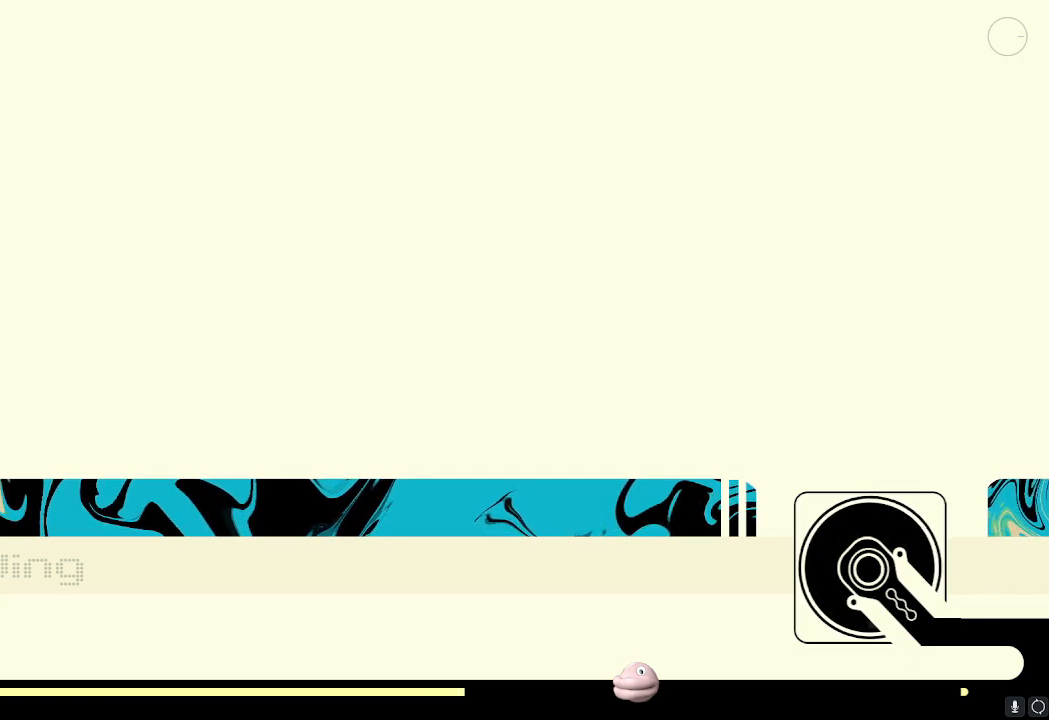
{"buttons": [], "left_stick": "up", "right_stick": "center", "events": []}
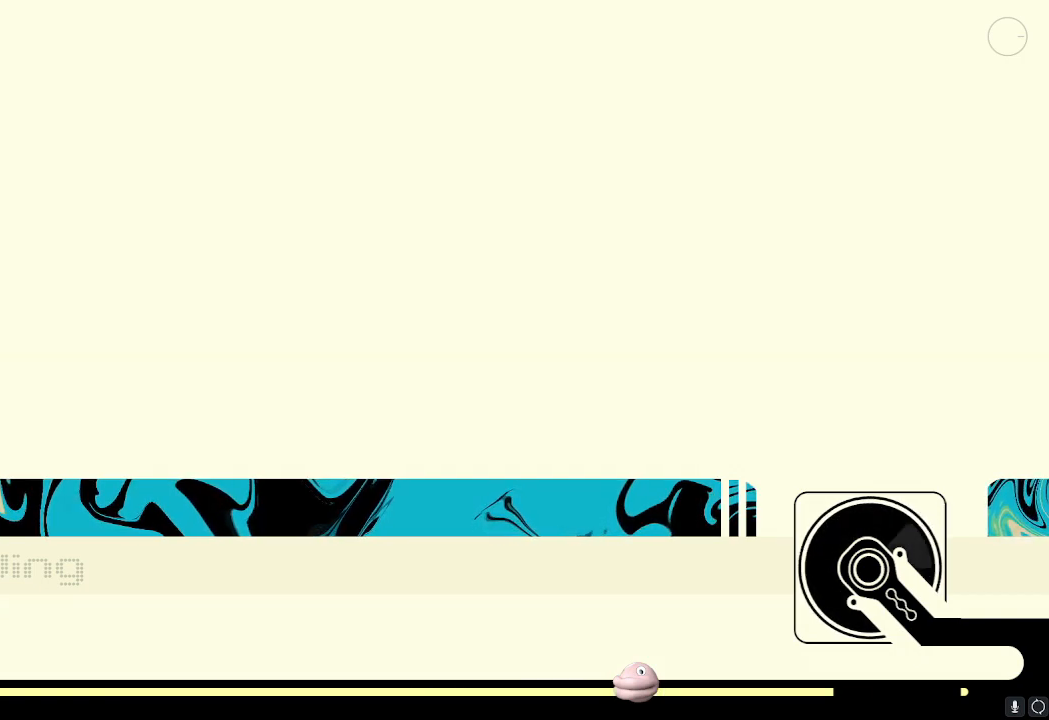
{"buttons": [], "left_stick": "up", "right_stick": "center", "events": []}
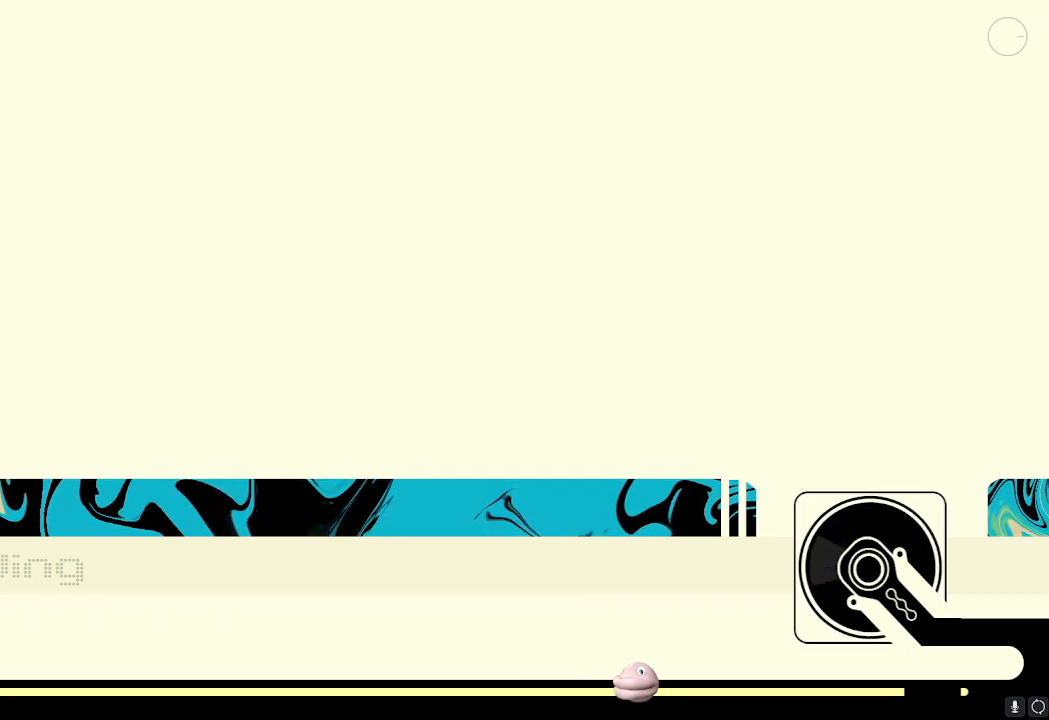
{"buttons": [], "left_stick": "up", "right_stick": "center", "events": []}
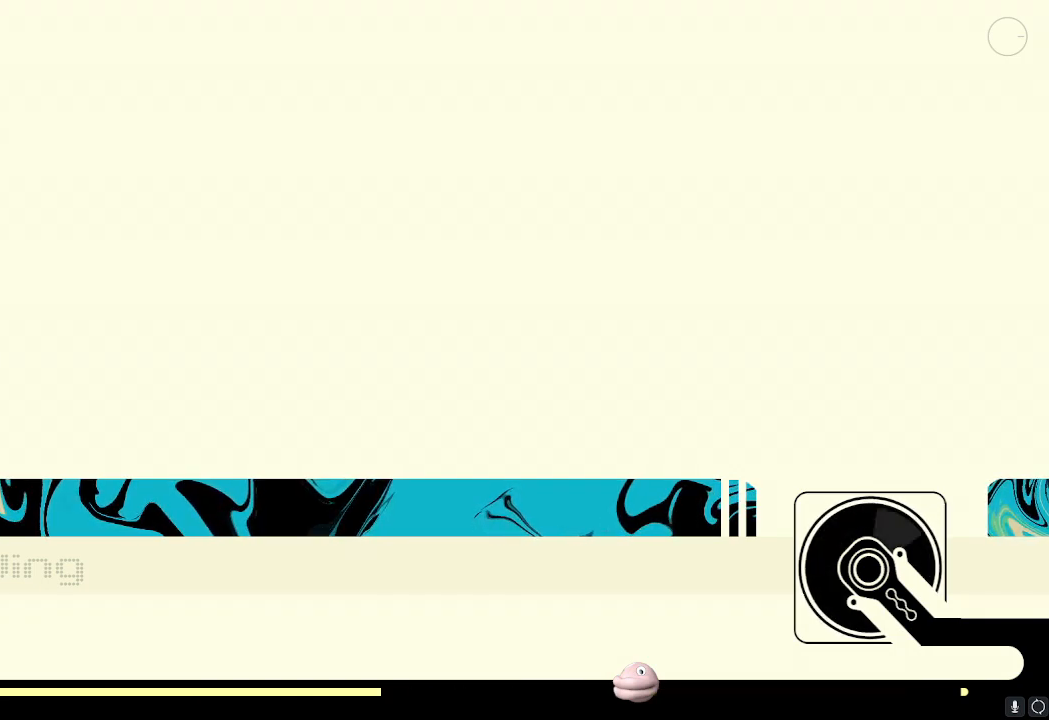
{"buttons": [], "left_stick": "up", "right_stick": "center", "events": [[267, "A", "down"], [384, "A", "up"], [434, "A", "down"], [468, "A", "up"]]}
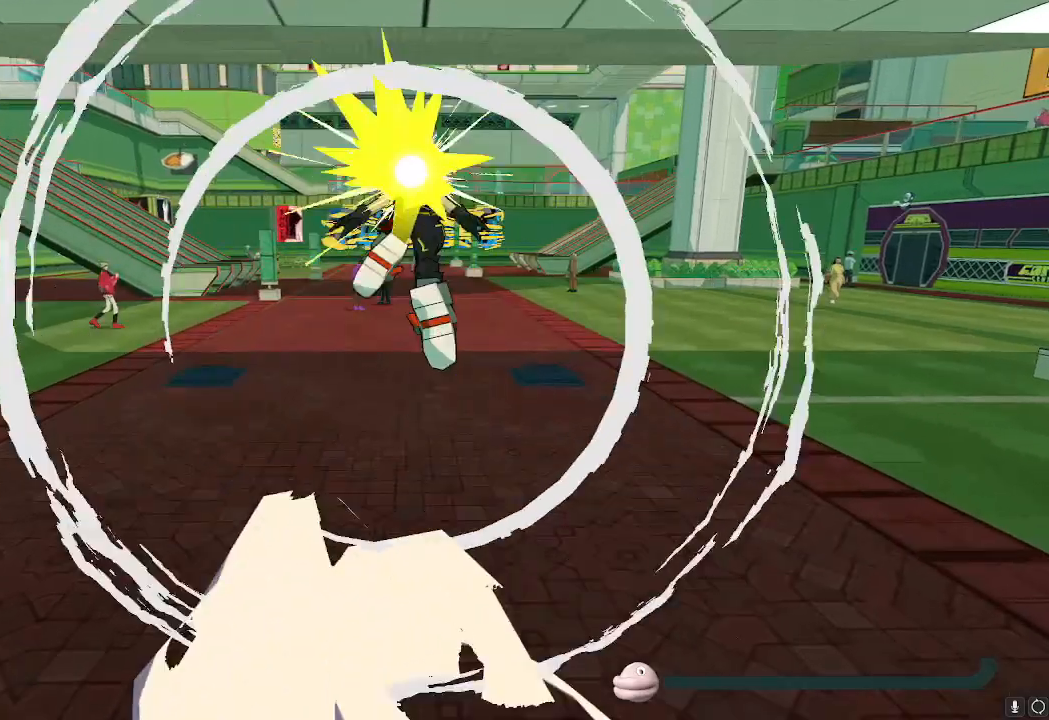
{"buttons": [], "left_stick": "up", "right_stick": "center", "events": [[67, "A", "down"], [133, "A", "up"]]}
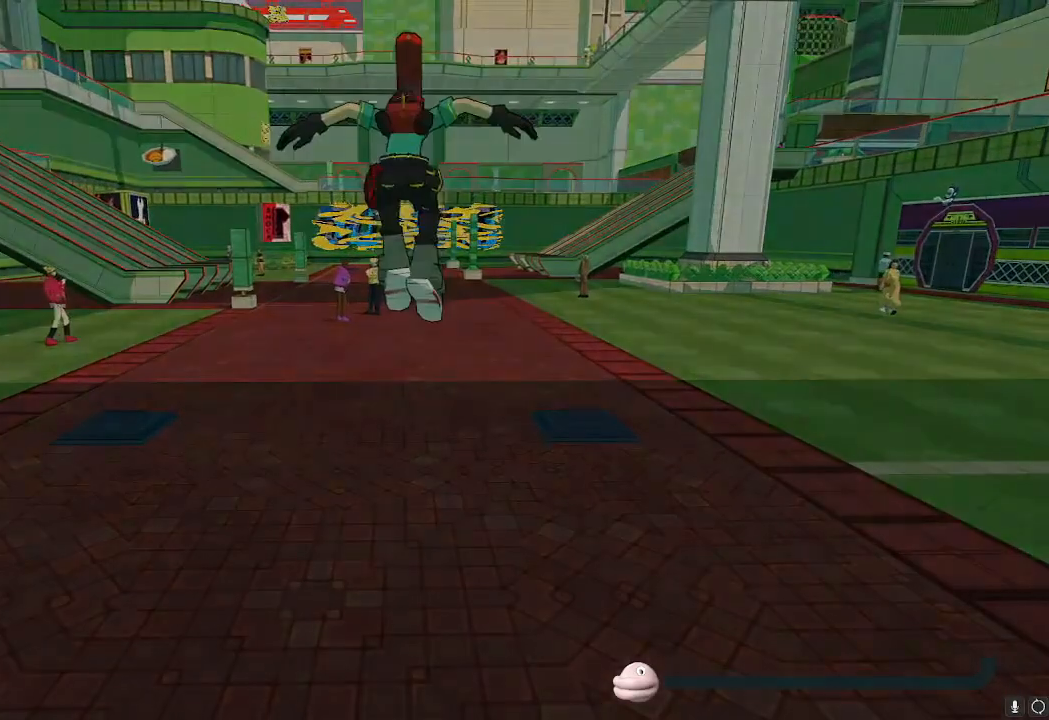
{"buttons": ["X"], "left_stick": "up", "right_stick": "center", "events": [[84, "X", "down"]]}
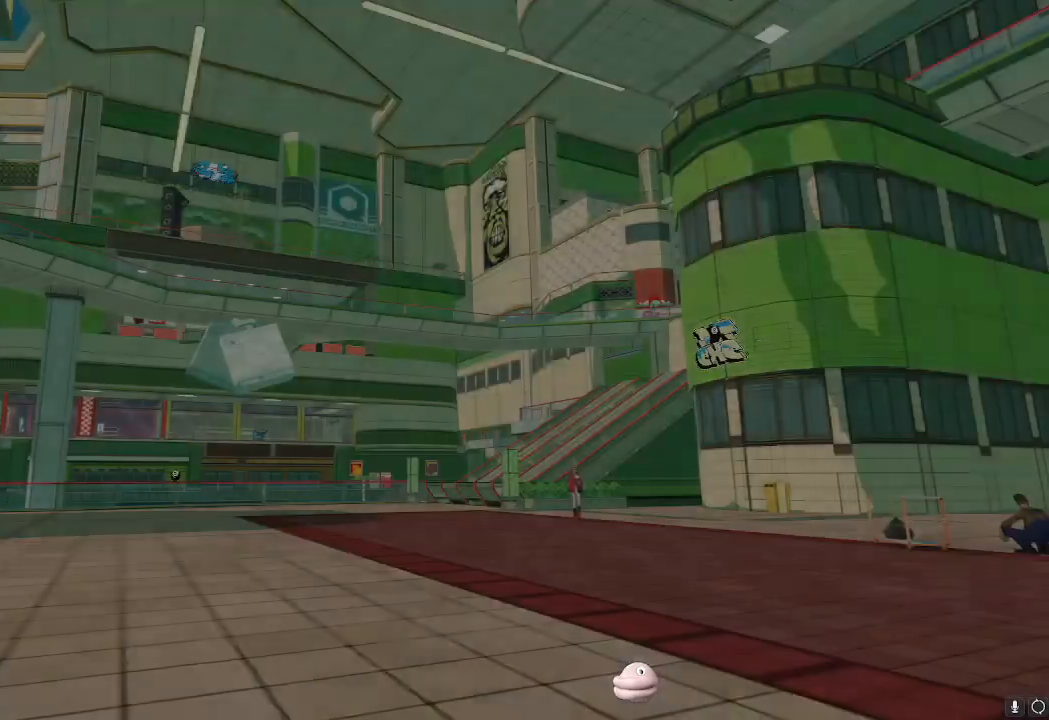
{"buttons": ["X"], "left_stick": "up", "right_stick": "center", "events": []}
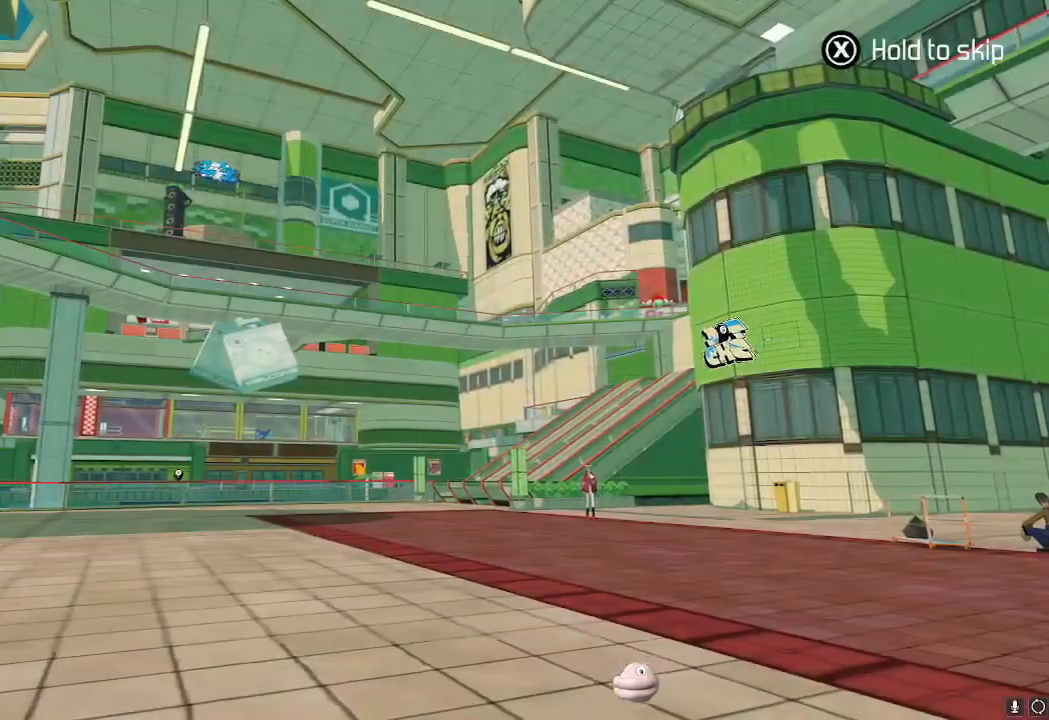
{"buttons": ["X"], "left_stick": "up", "right_stick": "center", "events": []}
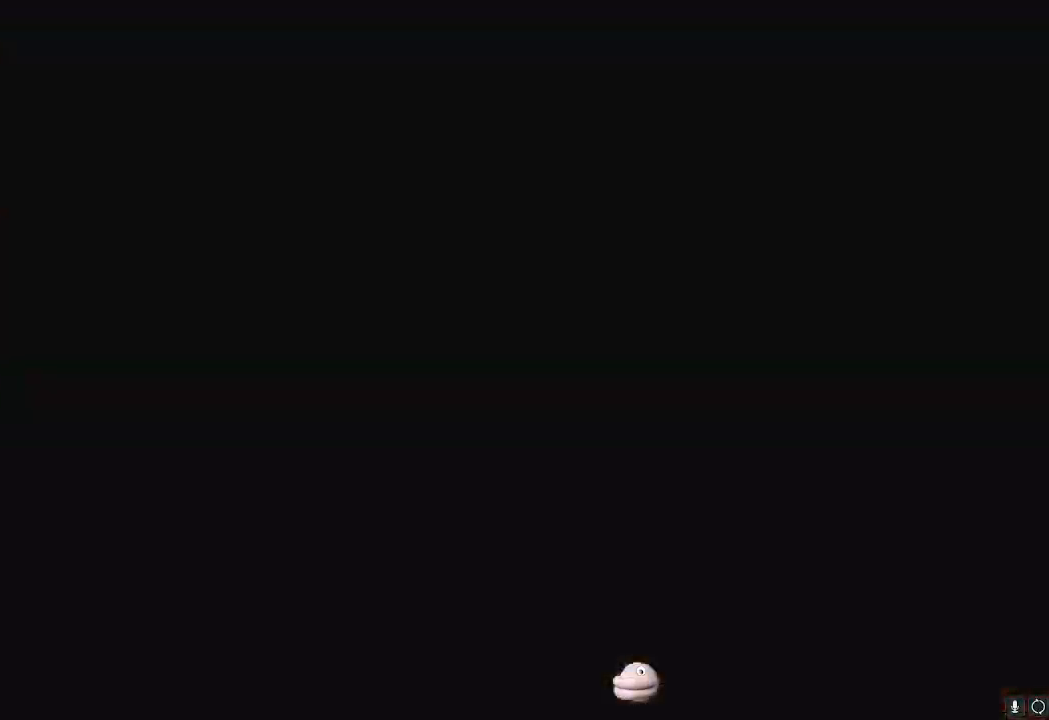
{"buttons": ["X"], "left_stick": "up", "right_stick": "center"}
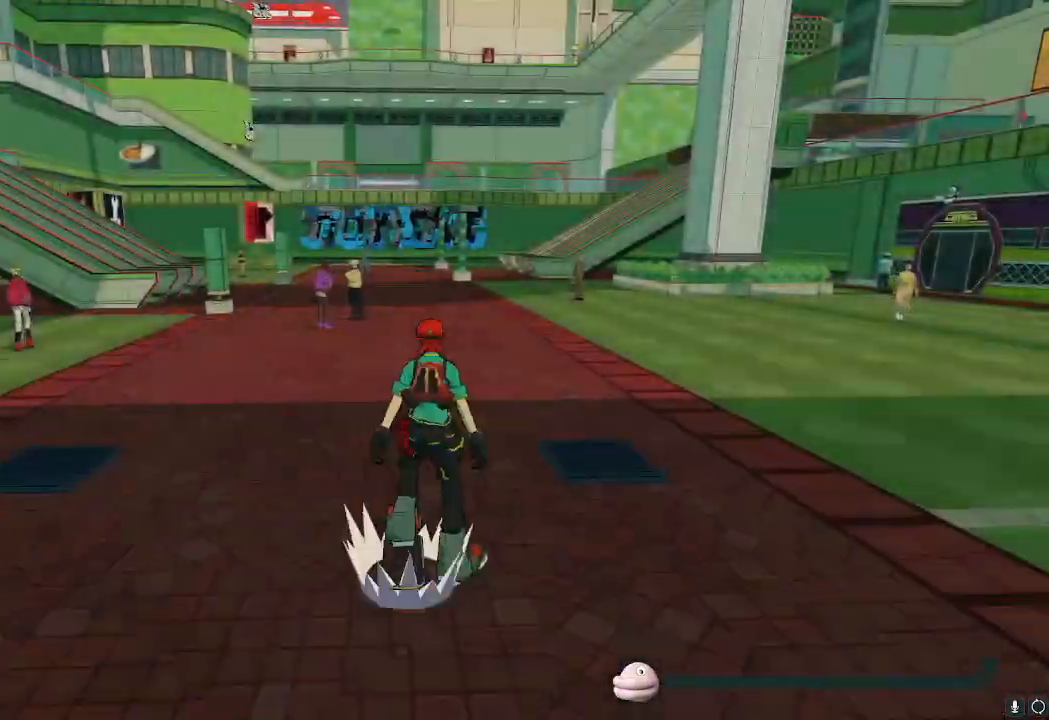
{"buttons": ["A"], "left_stick": "up", "right_stick": "center", "events": [[234, "X", "up"], [468, "A", "down"]]}
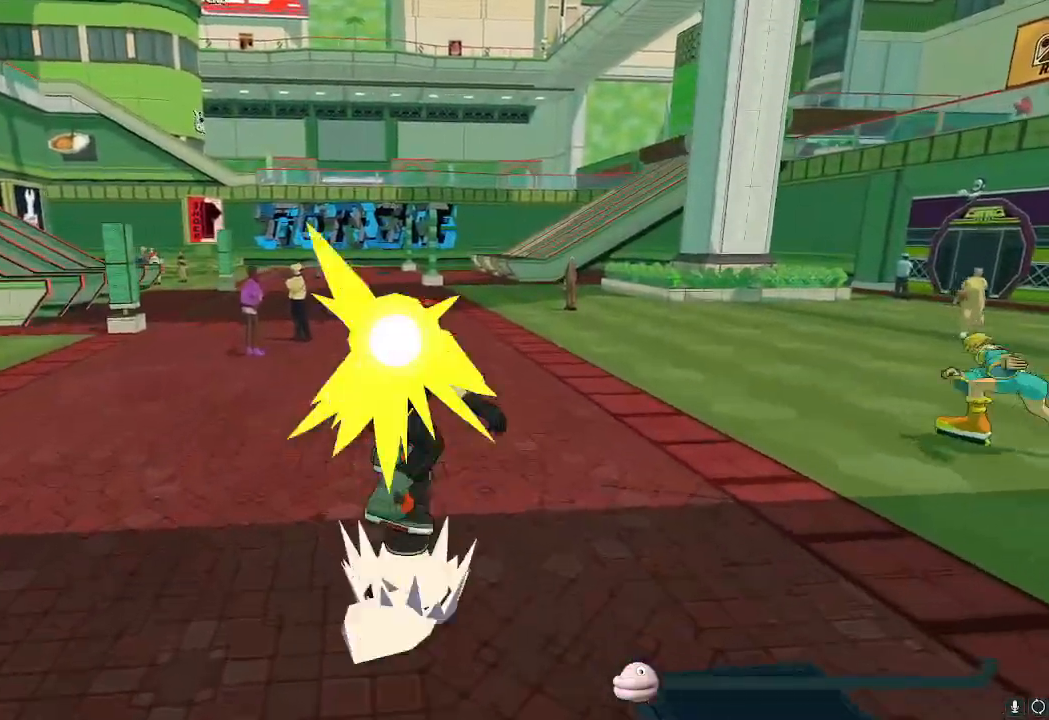
{"buttons": ["R2"], "left_stick": "up", "right_stick": "center", "events": [[83, "X", "down"], [117, "A", "up"], [117, "R2", "down"], [234, "X", "up"]]}
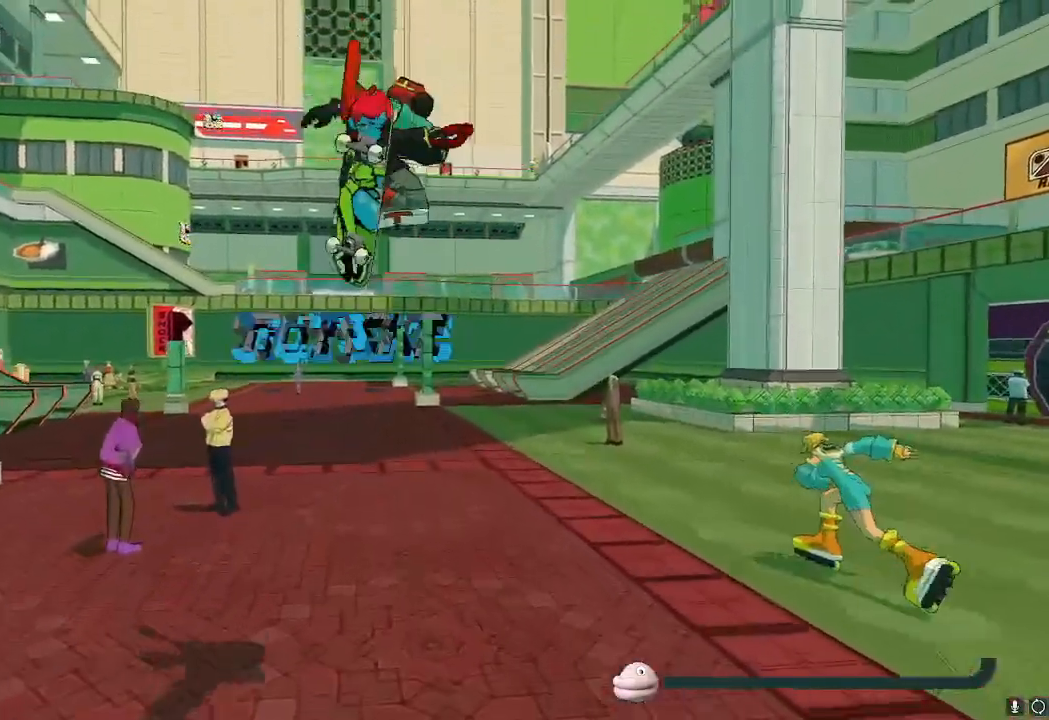
{"buttons": ["X", "R2"], "left_stick": "up", "right_stick": "center", "events": [[201, "X", "down"], [317, "X", "up"], [484, "X", "down"]]}
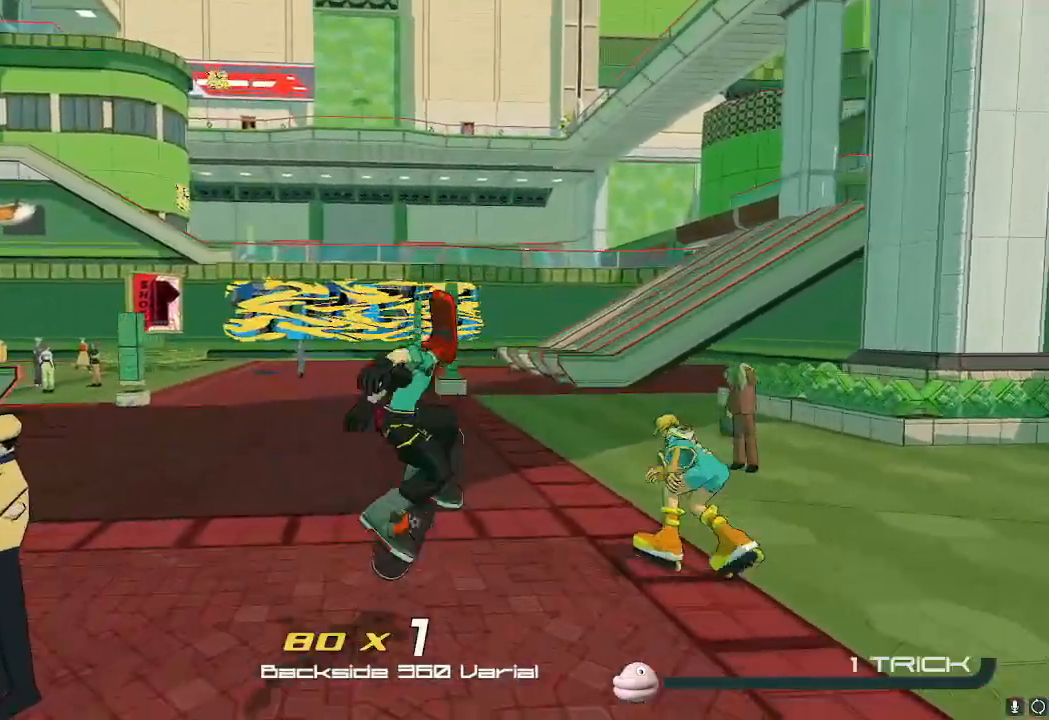
{"buttons": ["X", "R2"], "left_stick": "up", "right_stick": "center", "events": [[67, "X", "up"], [450, "X", "down"]]}
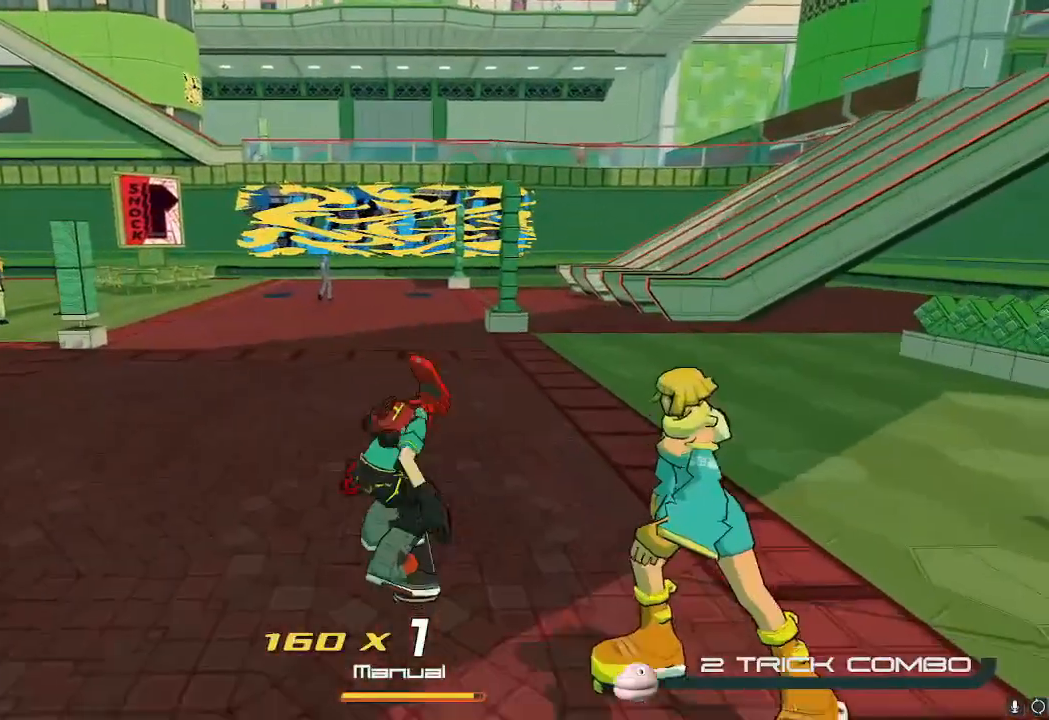
{"buttons": ["R2"], "left_stick": "up", "right_stick": "center", "events": [[51, "X", "up"]]}
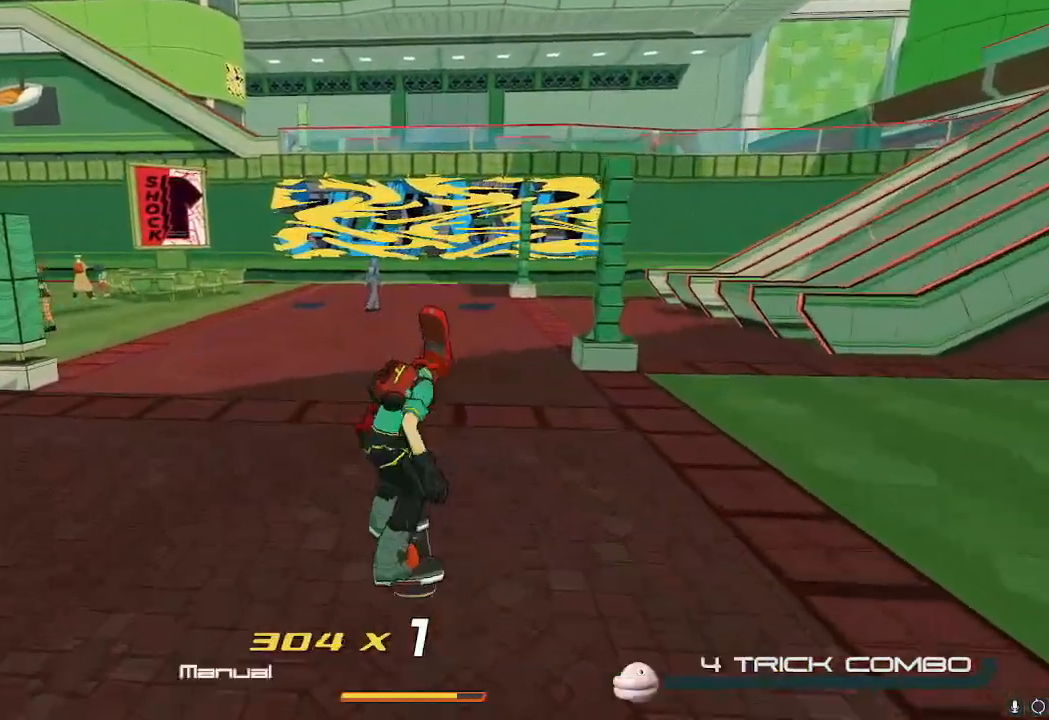
{"buttons": ["R2"], "left_stick": "up", "right_stick": "center", "events": [[217, "X", "down"], [317, "X", "up"]]}
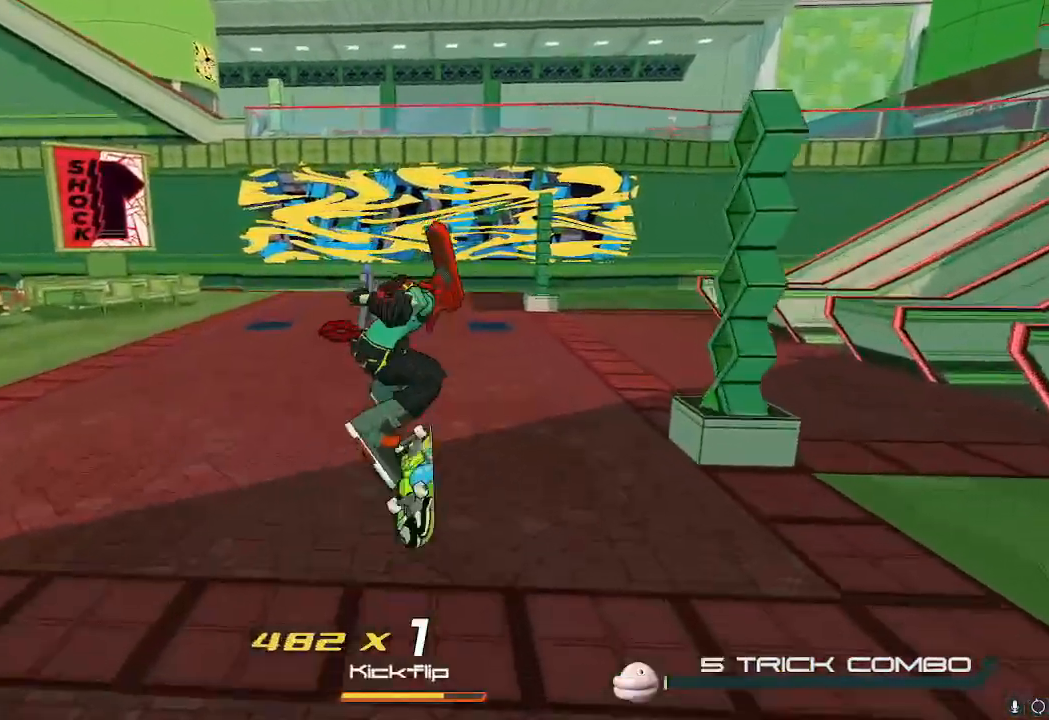
{"buttons": ["A"], "left_stick": "up", "right_stick": "center", "events": [[468, "A", "down"], [484, "R2", "up"]]}
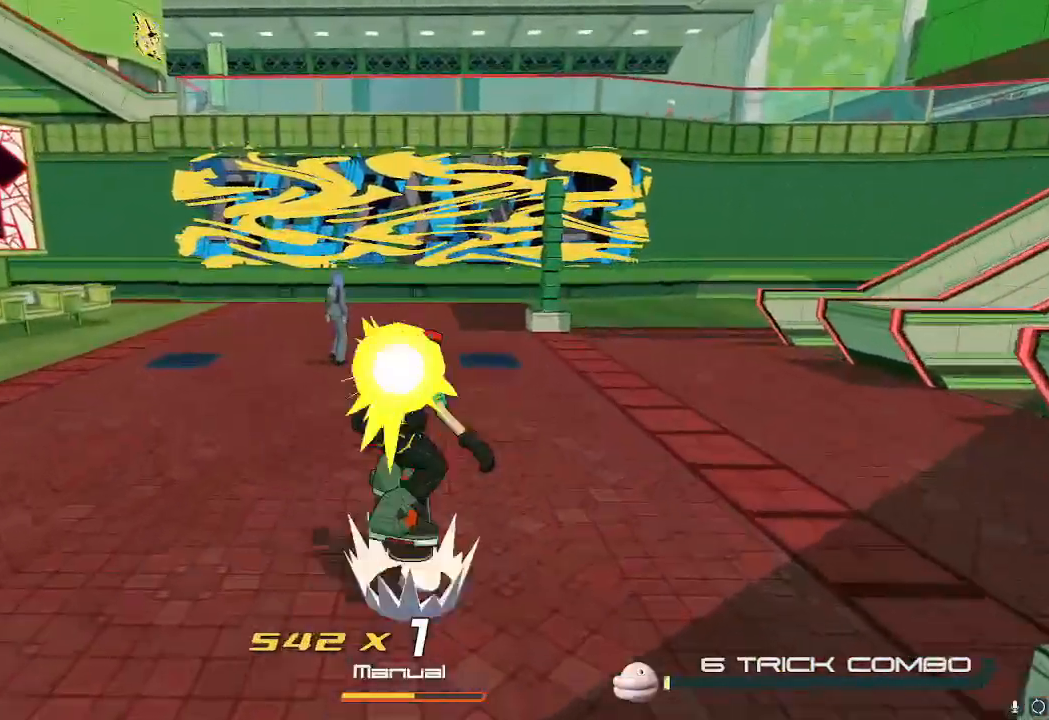
{"buttons": [], "left_stick": "up", "right_stick": "center", "events": [[50, "A", "up"], [67, "L2", "down"], [217, "L2", "up"]]}
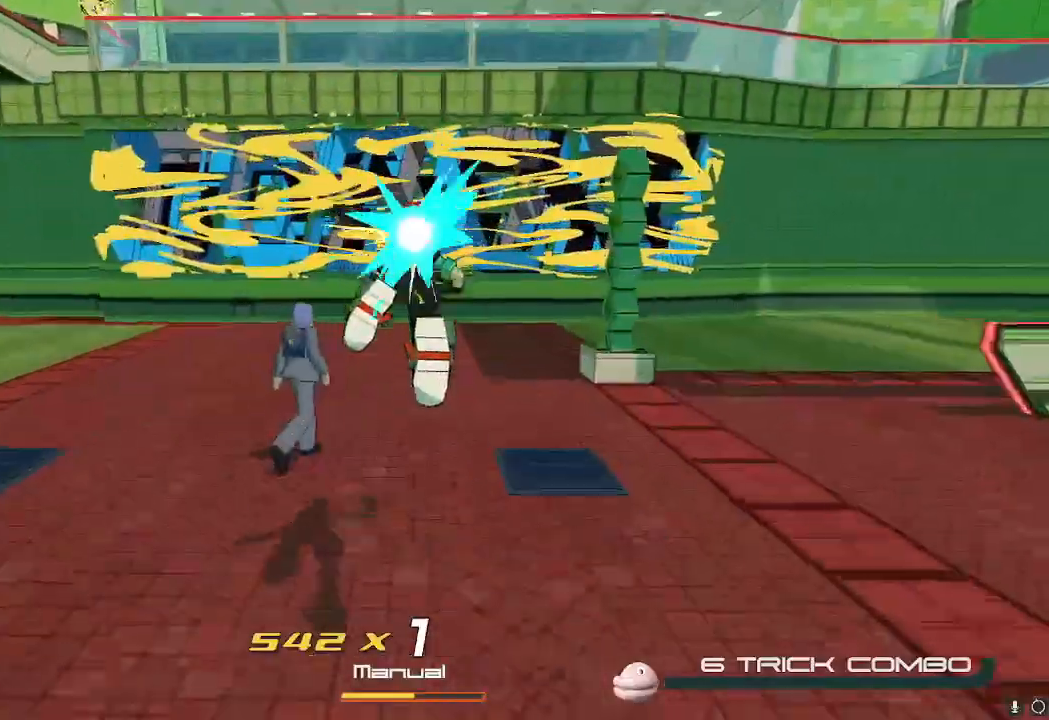
{"buttons": [], "left_stick": "center", "right_stick": "center", "events": [[167, "A", "down"], [233, "A", "up"], [500, "left_stick", "center"]]}